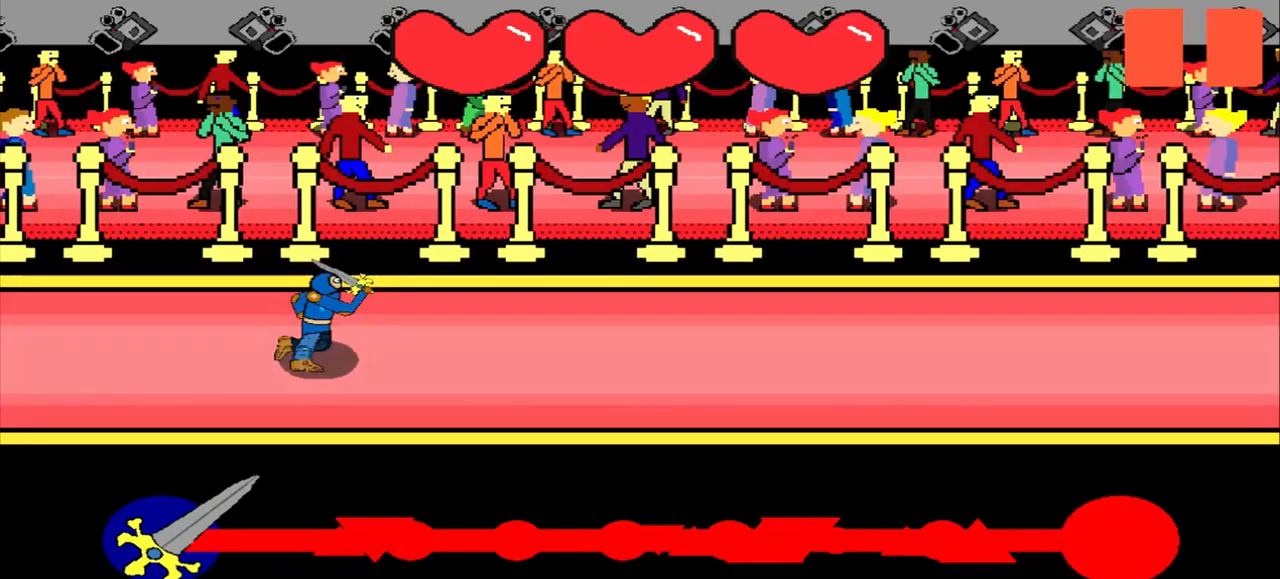
Gameplay with a controller (PlayStation layout); each line is a JSON object with the inputs held at the frame after it. "events" lists button and stick changes between this image and that frame as [ms after this image, input, new state], when the widget could be followed in between. Not read: L3 R3 right_stick.
{"buttons": [], "left_stick": "center", "events": []}
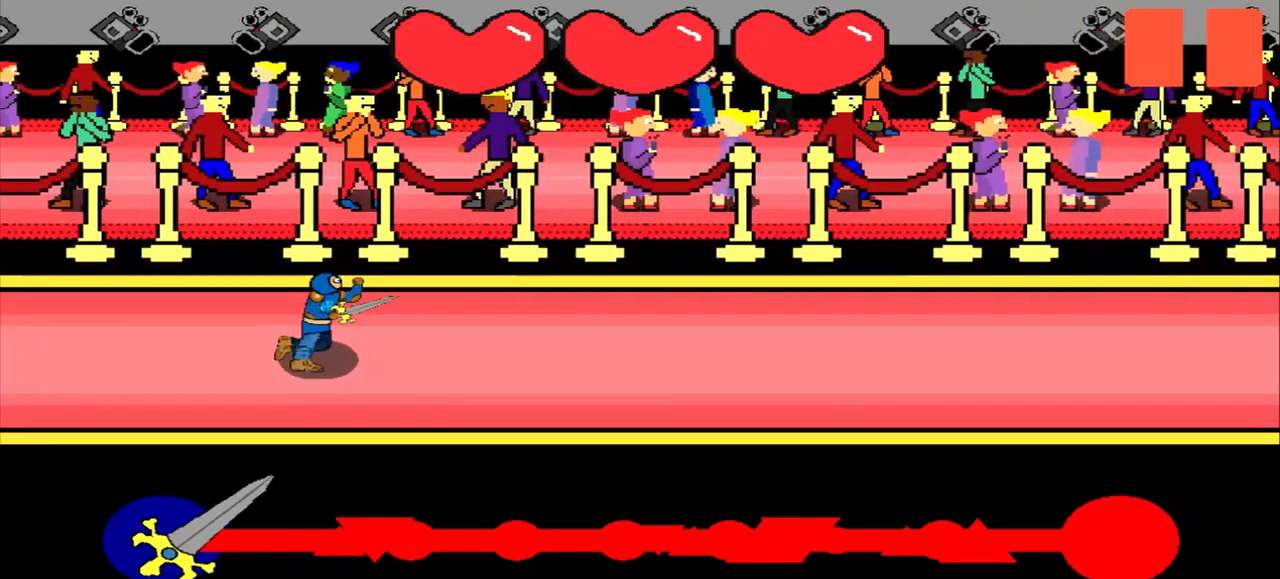
{"buttons": [], "left_stick": "center", "events": []}
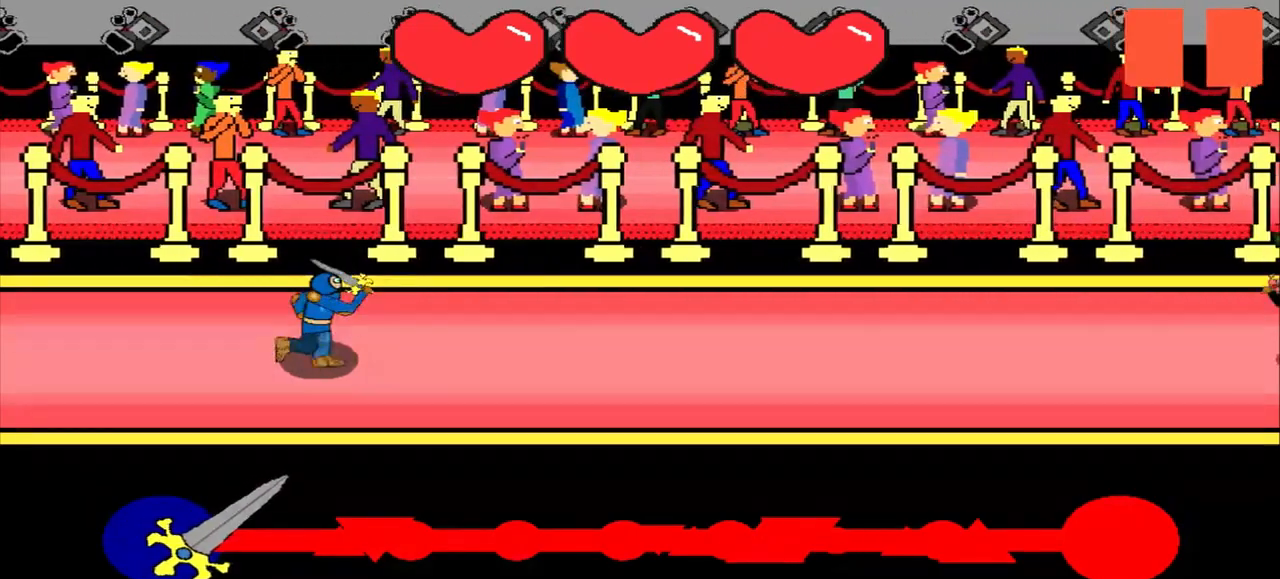
{"buttons": [], "left_stick": "center", "events": []}
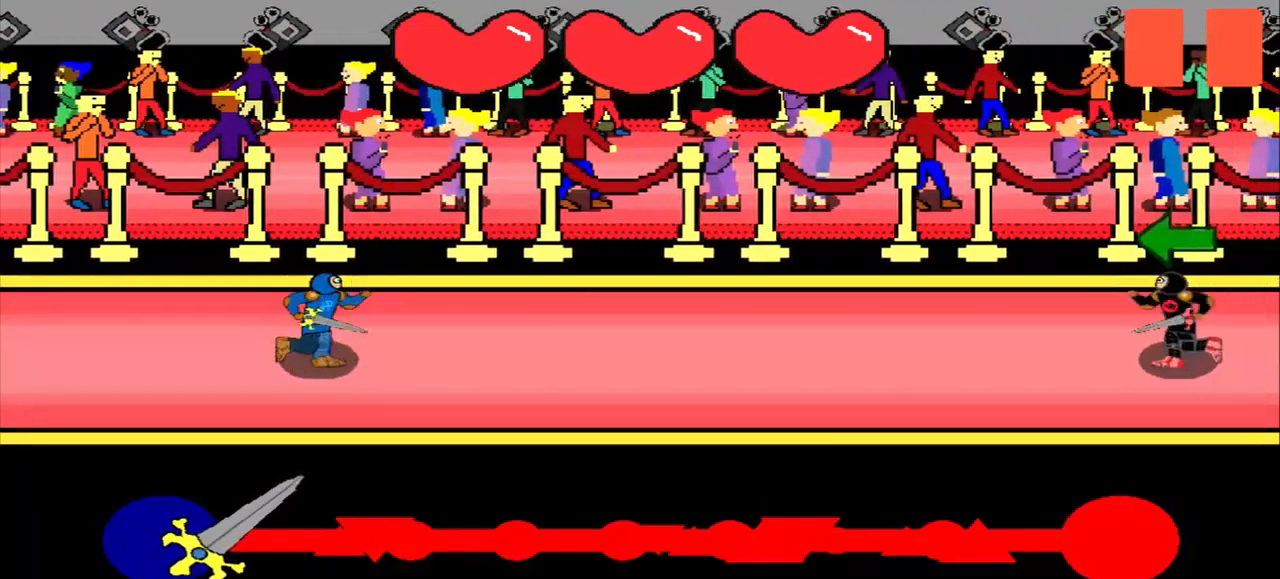
{"buttons": [], "left_stick": "center", "events": []}
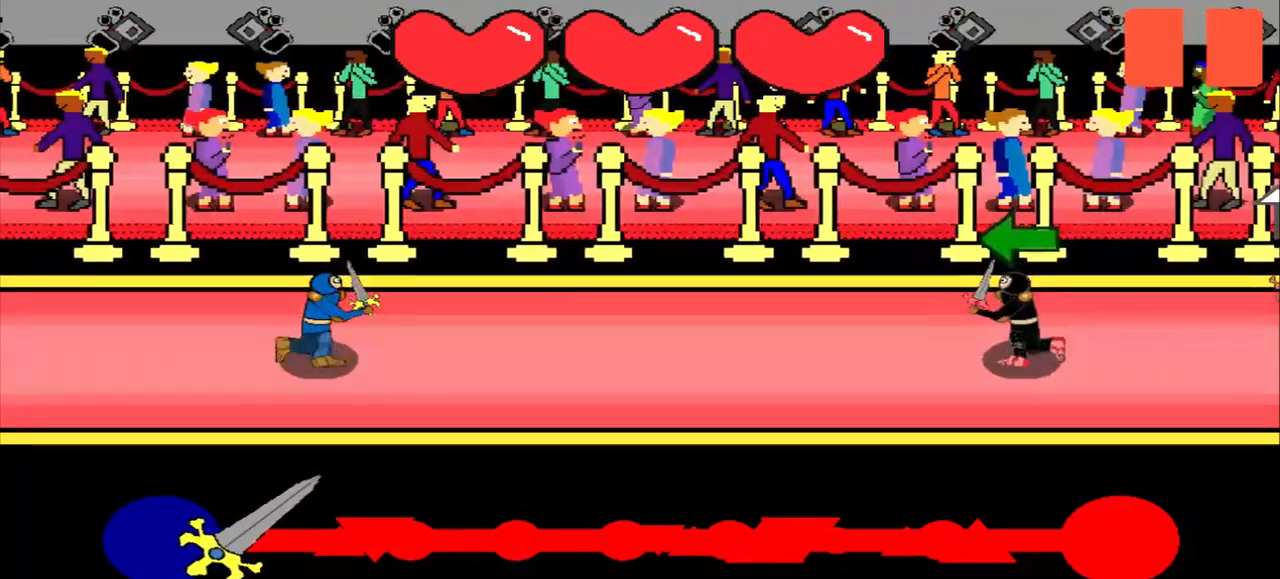
{"buttons": [], "left_stick": "left", "events": [[83, "left_stick", "left"], [292, "left_stick", "center"], [458, "left_stick", "left"]]}
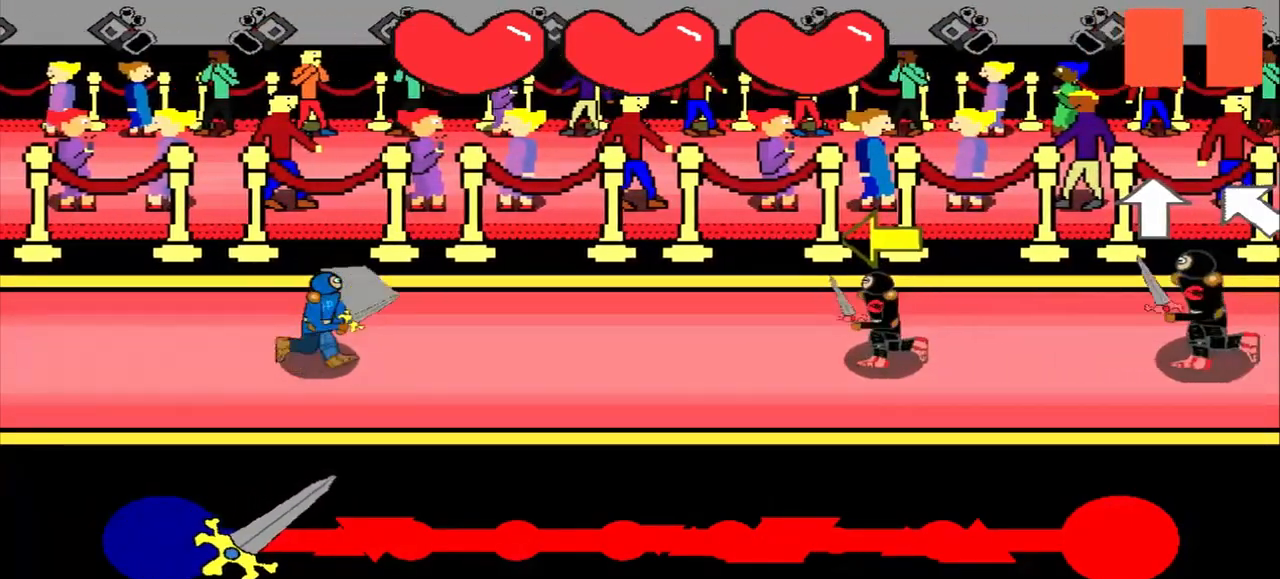
{"buttons": [], "left_stick": "center", "events": [[83, "left_stick", "center"], [208, "left_stick", "left"], [375, "left_stick", "center"]]}
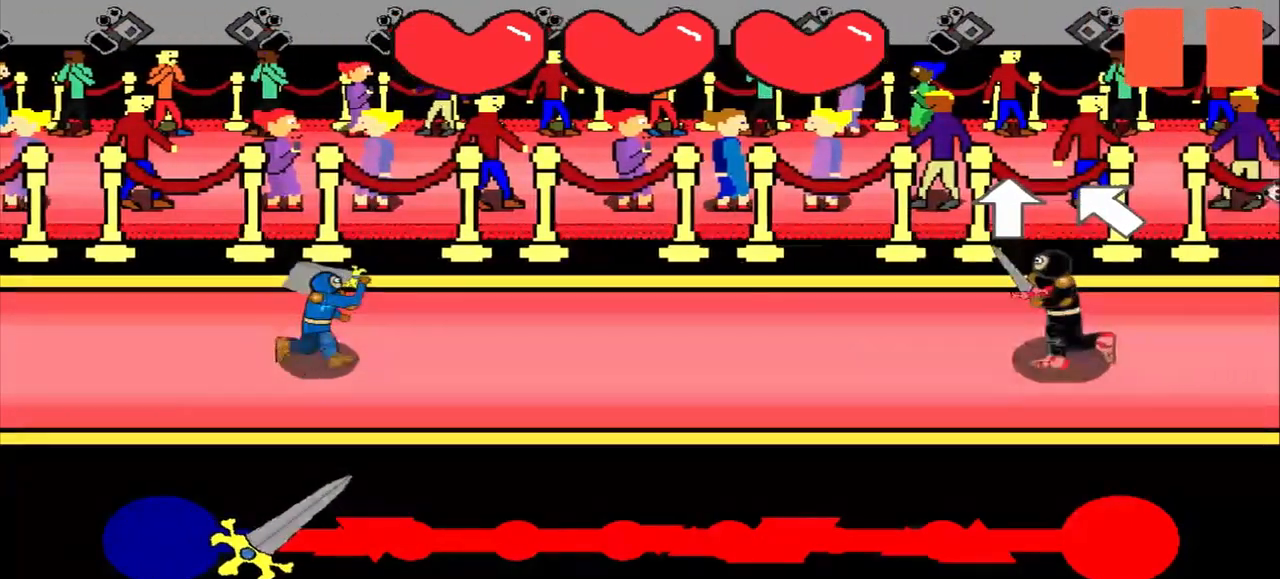
{"buttons": [], "left_stick": "up-left", "events": [[208, "left_stick", "up"], [292, "left_stick", "center"], [458, "left_stick", "up-left"]]}
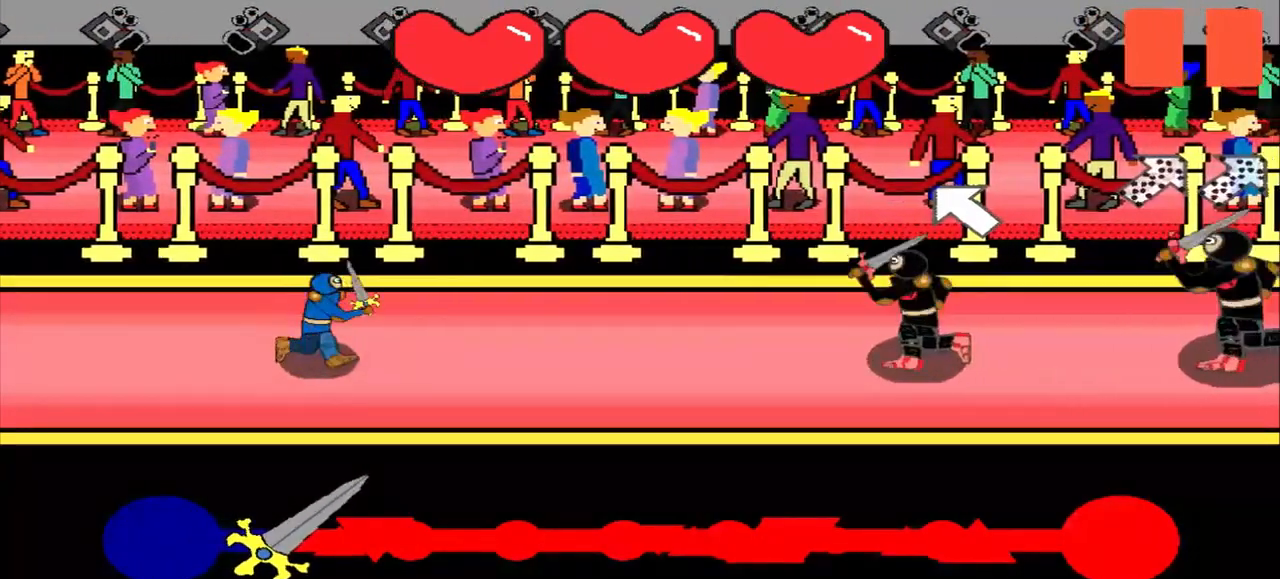
{"buttons": [], "left_stick": "center", "events": [[125, "left_stick", "center"]]}
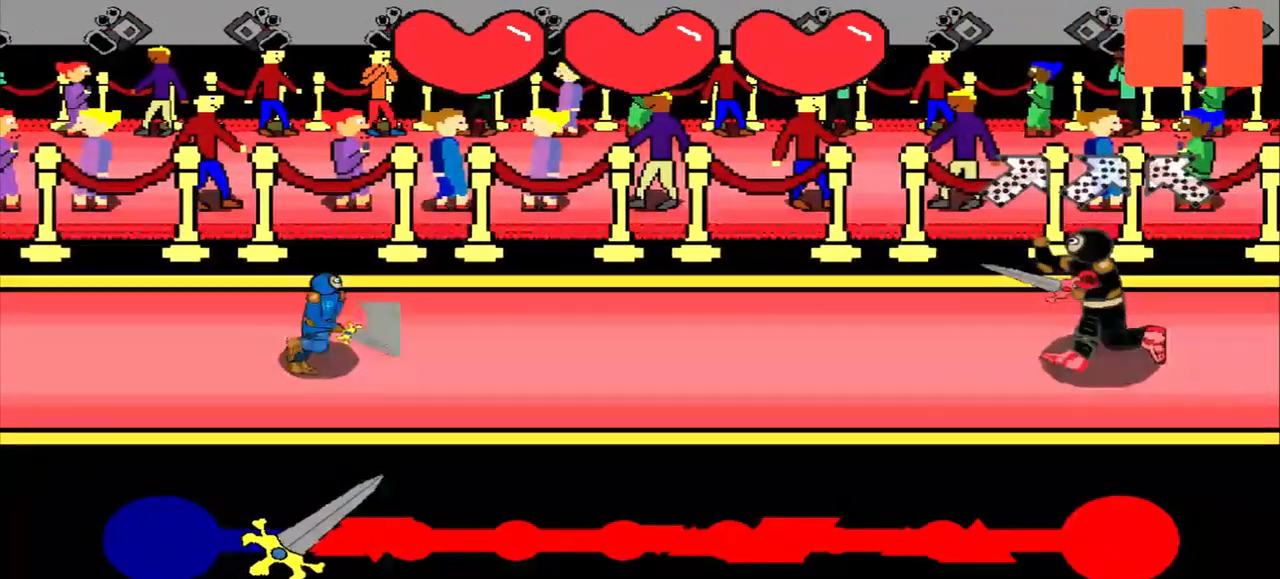
{"buttons": [], "left_stick": "center", "events": [[292, "left_stick", "down-left"], [458, "left_stick", "center"]]}
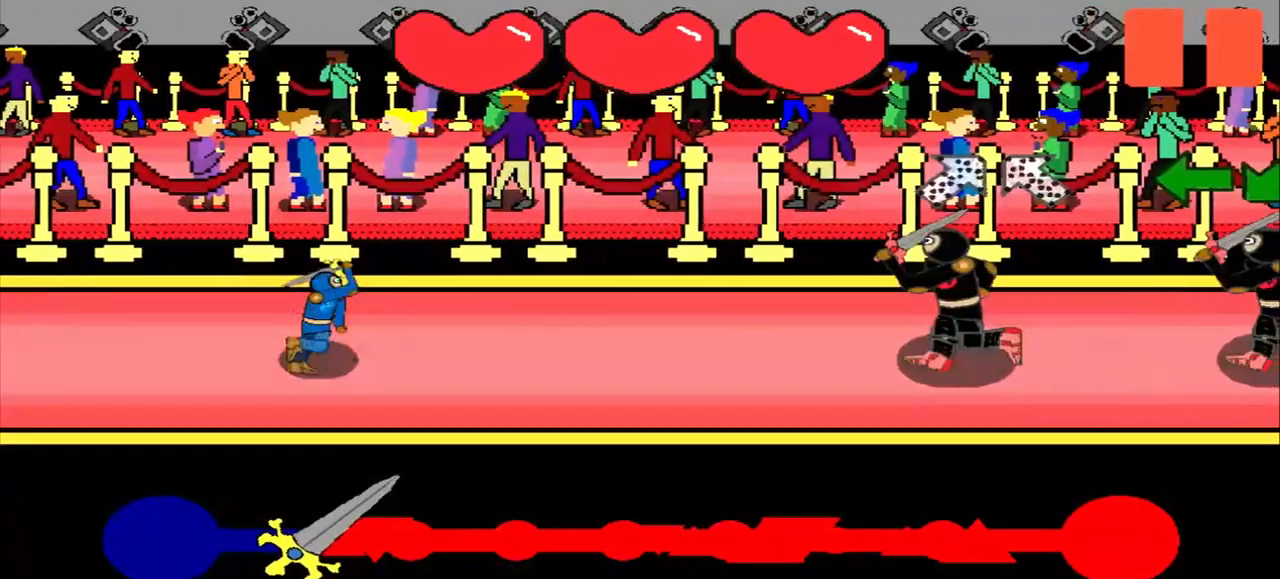
{"buttons": [], "left_stick": "down-right", "events": [[125, "left_stick", "down-left"], [250, "left_stick", "center"], [375, "left_stick", "down-right"]]}
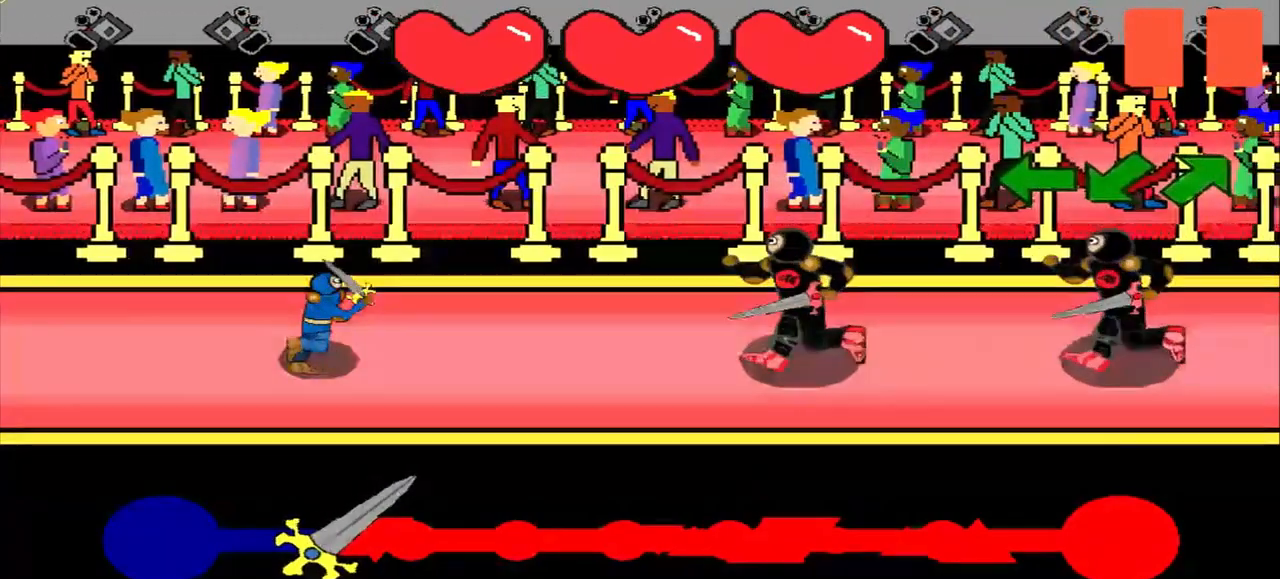
{"buttons": [], "left_stick": "left", "events": [[42, "left_stick", "center"], [292, "left_stick", "left"]]}
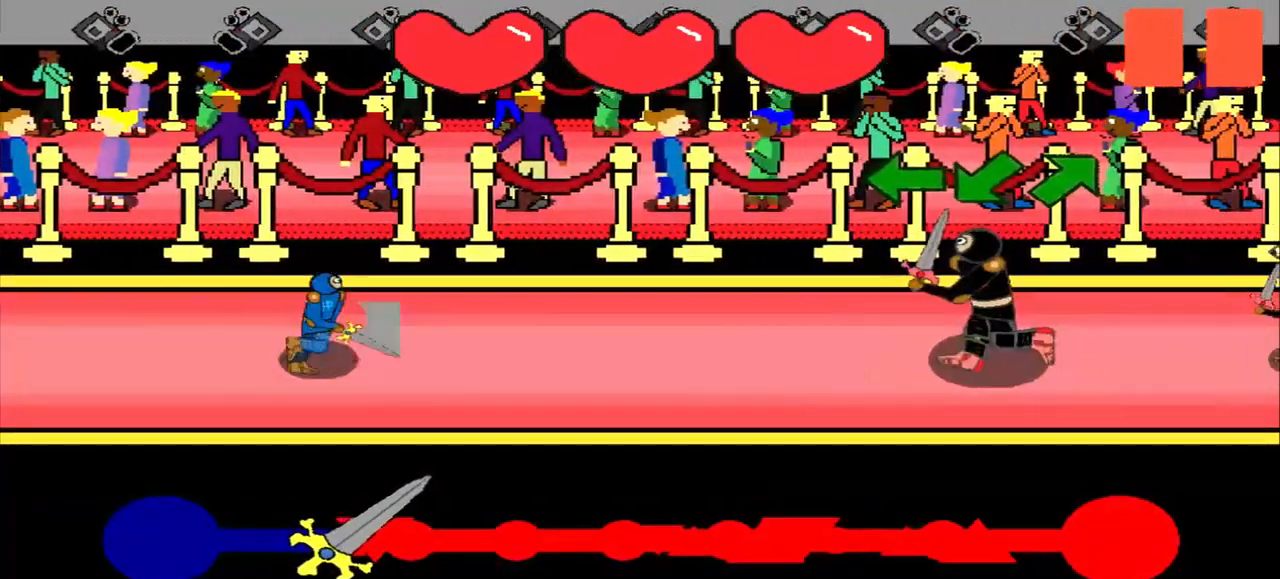
{"buttons": [], "left_stick": "left", "events": [[83, "left_stick", "center"], [292, "left_stick", "left"], [375, "left_stick", "center"], [500, "left_stick", "left"]]}
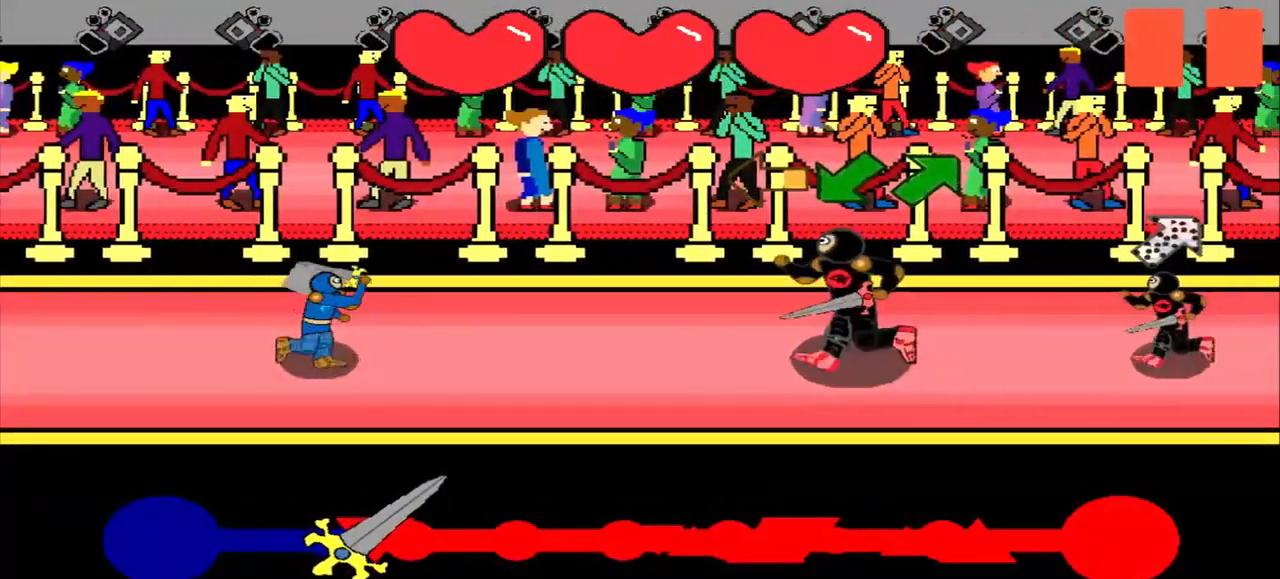
{"buttons": [], "left_stick": "center", "events": [[167, "left_stick", "center"], [333, "left_stick", "down-left"], [458, "left_stick", "center"]]}
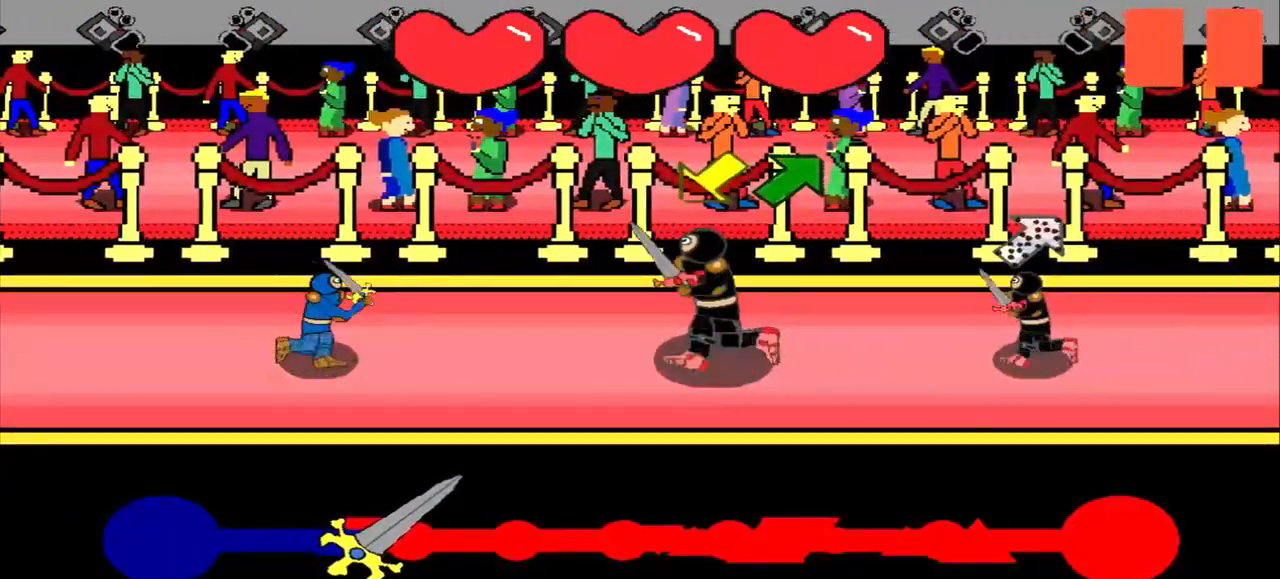
{"buttons": [], "left_stick": "down-left", "events": [[125, "left_stick", "down-left"], [292, "left_stick", "center"], [458, "left_stick", "down-left"]]}
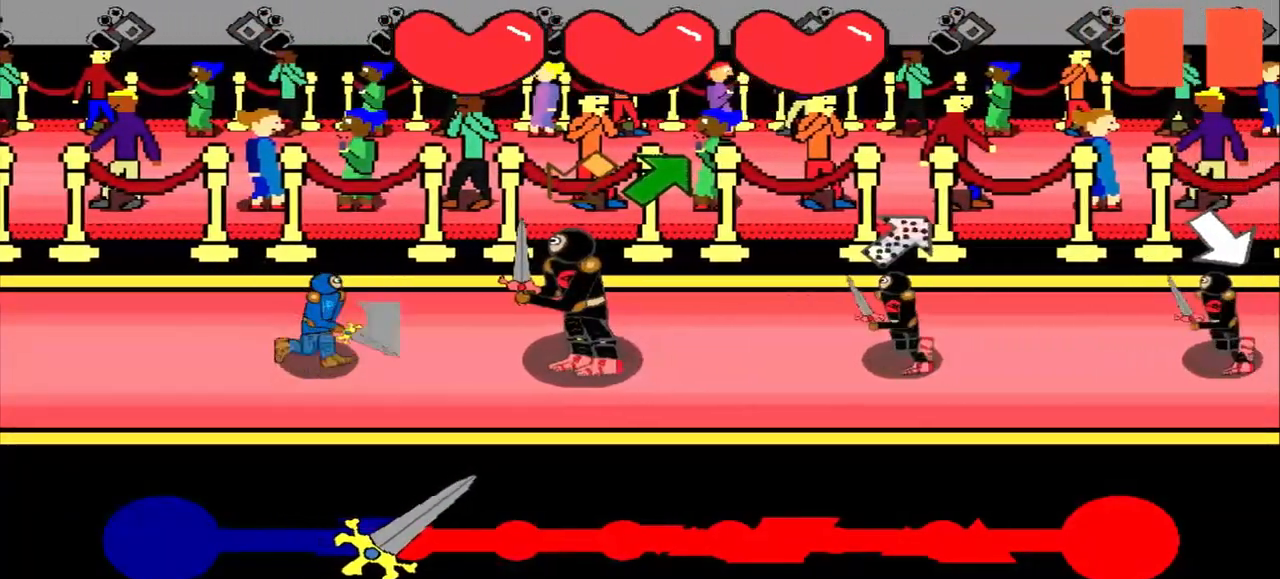
{"buttons": [], "left_stick": "center", "events": [[125, "left_stick", "center"], [333, "left_stick", "up-right"], [458, "left_stick", "center"]]}
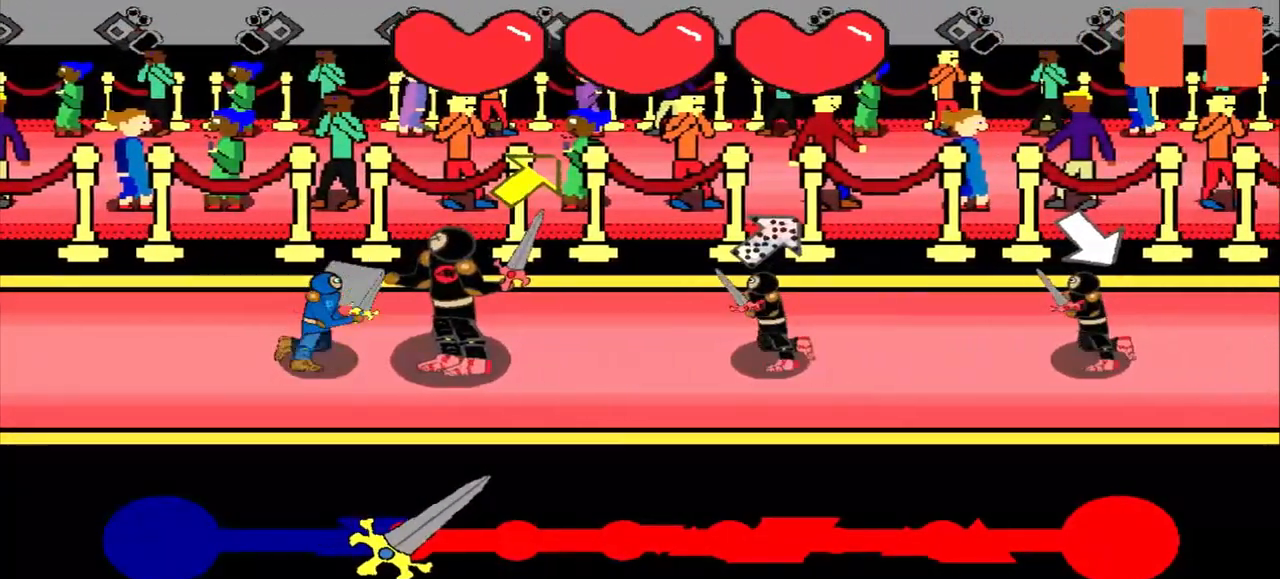
{"buttons": [], "left_stick": "up-right", "events": [[167, "left_stick", "up-right"], [333, "left_stick", "center"], [500, "left_stick", "up-right"]]}
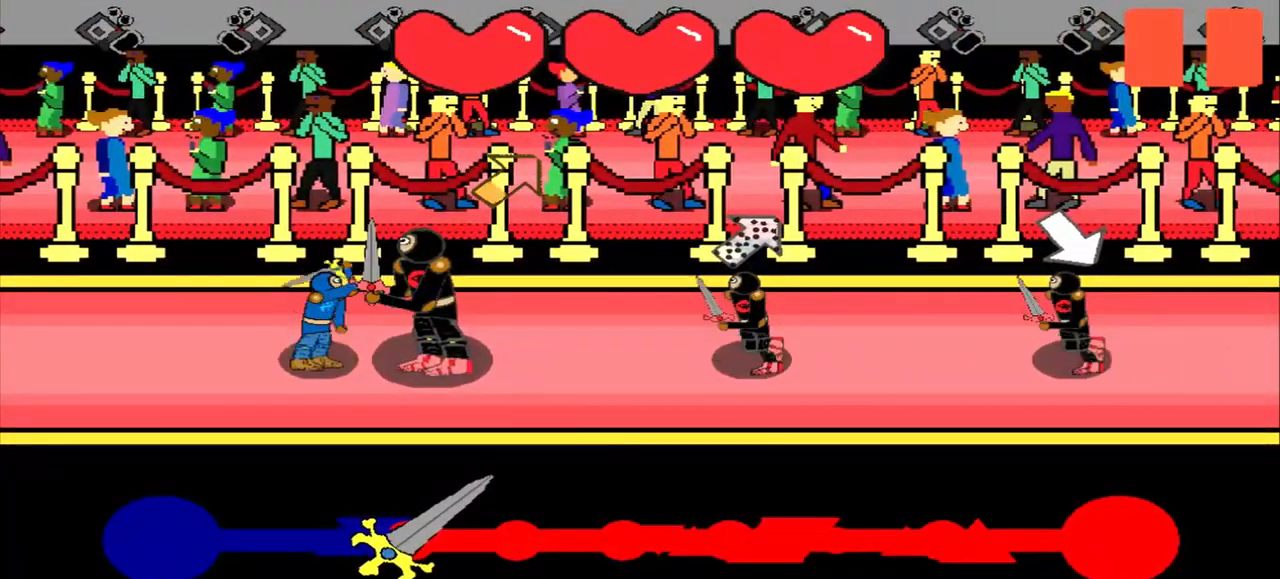
{"buttons": [], "left_stick": "center", "events": [[125, "left_stick", "center"], [333, "left_stick", "down-left"], [500, "left_stick", "center"]]}
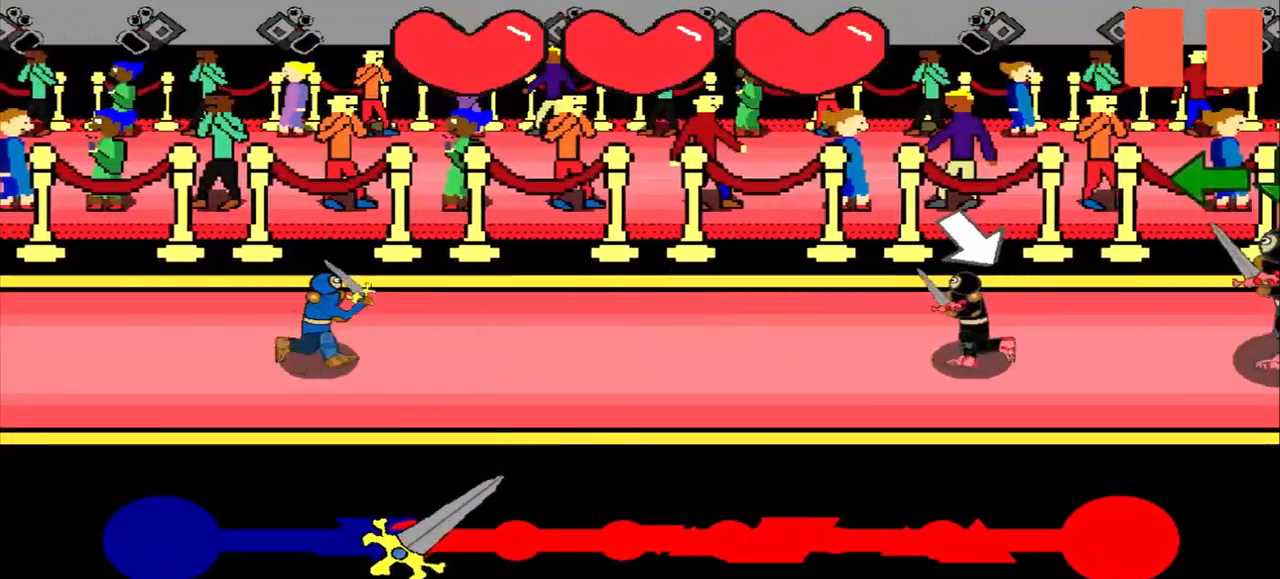
{"buttons": [], "left_stick": "center", "events": [[167, "left_stick", "down-right"], [292, "left_stick", "center"]]}
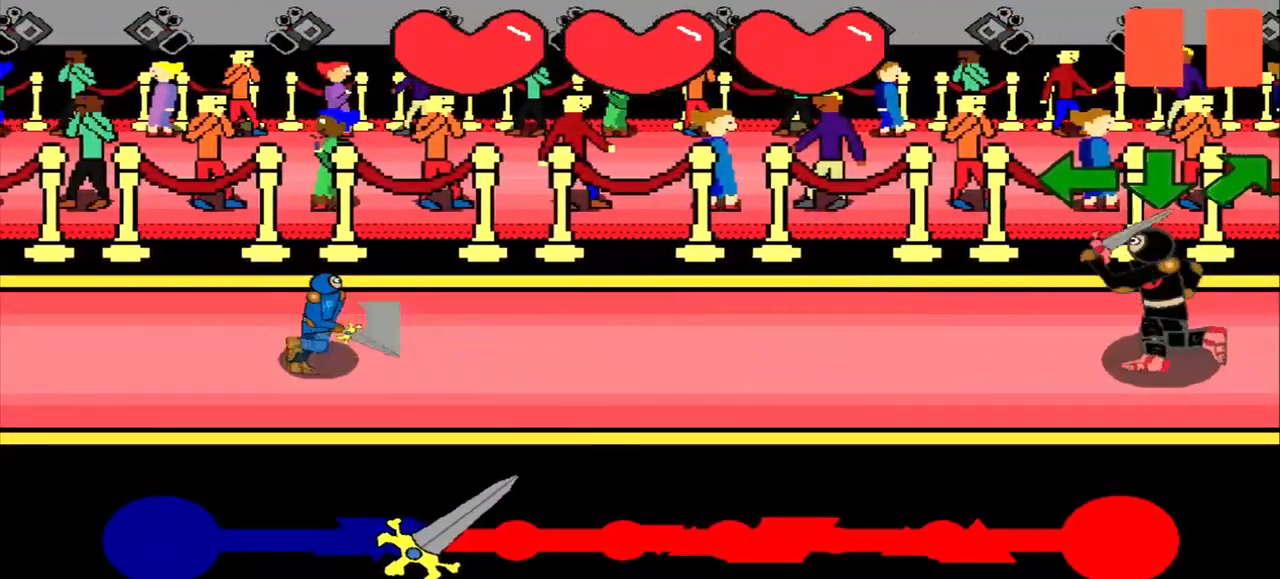
{"buttons": [], "left_stick": "center", "events": []}
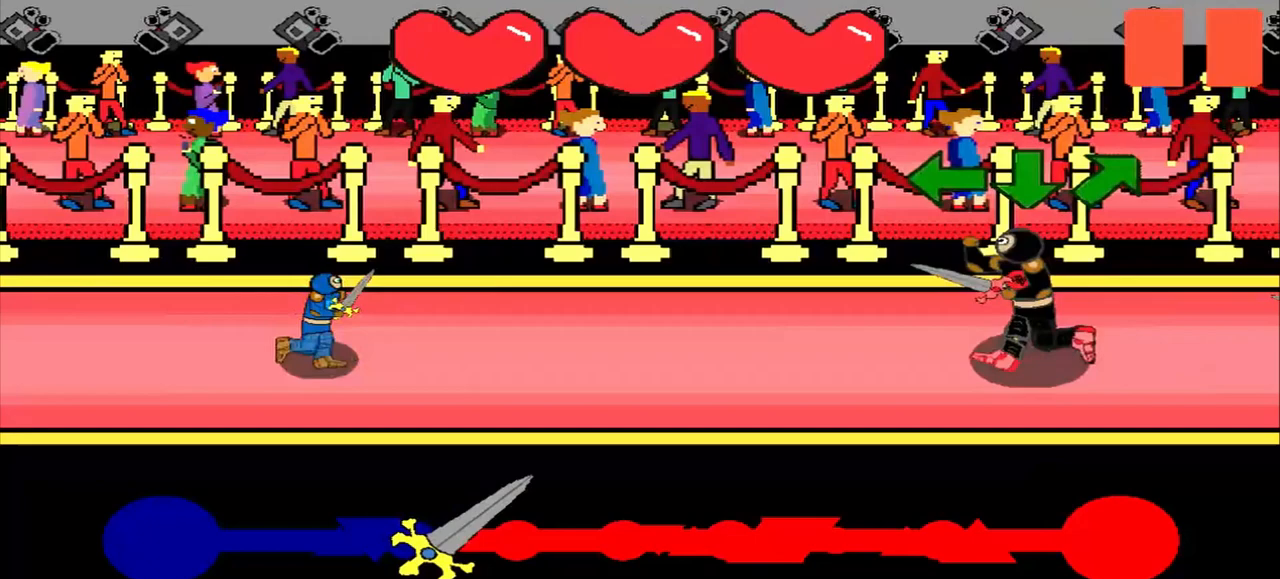
{"buttons": [], "left_stick": "left", "events": [[83, "left_stick", "left"], [208, "left_stick", "center"], [375, "left_stick", "left"]]}
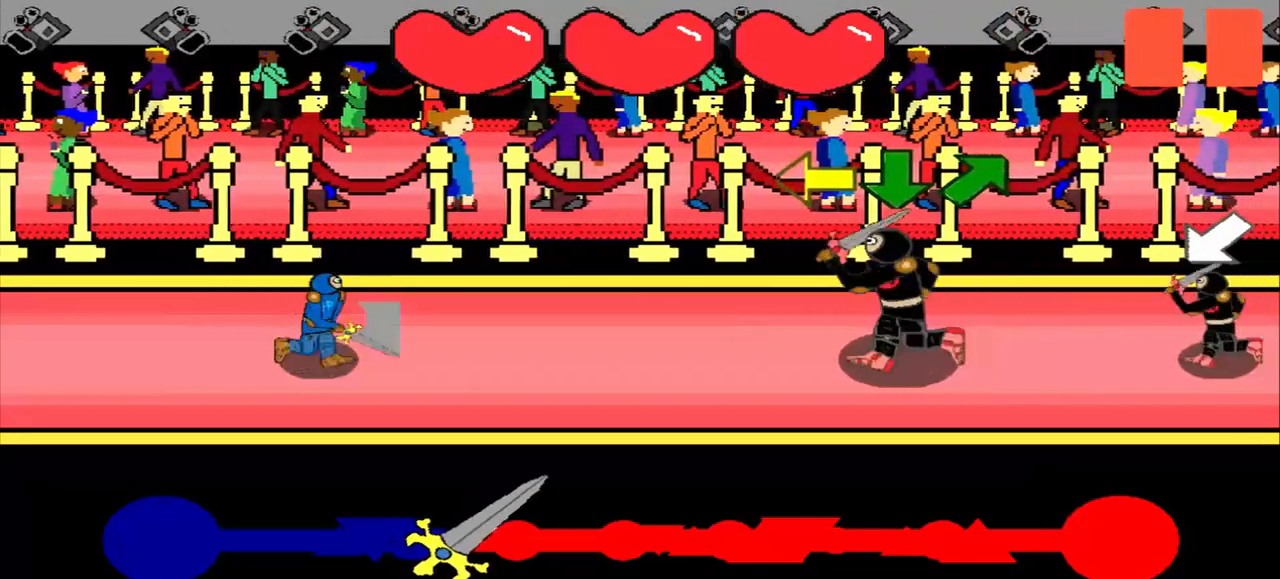
{"buttons": [], "left_stick": "center", "events": [[125, "left_stick", "center"], [250, "left_stick", "left"], [417, "left_stick", "center"]]}
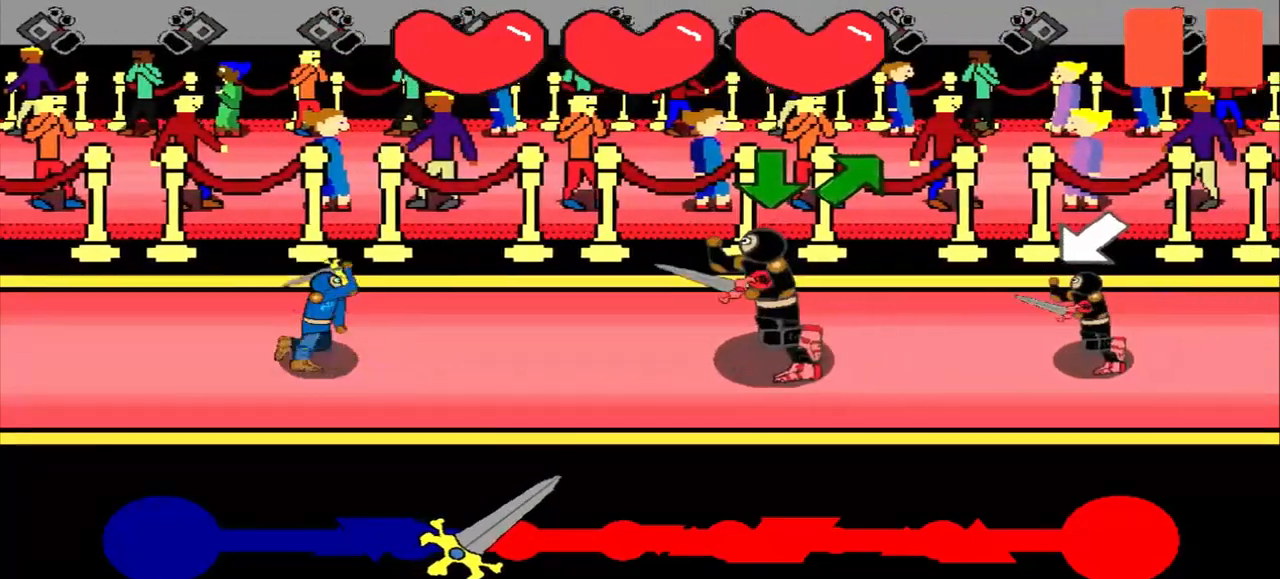
{"buttons": [], "left_stick": "center", "events": []}
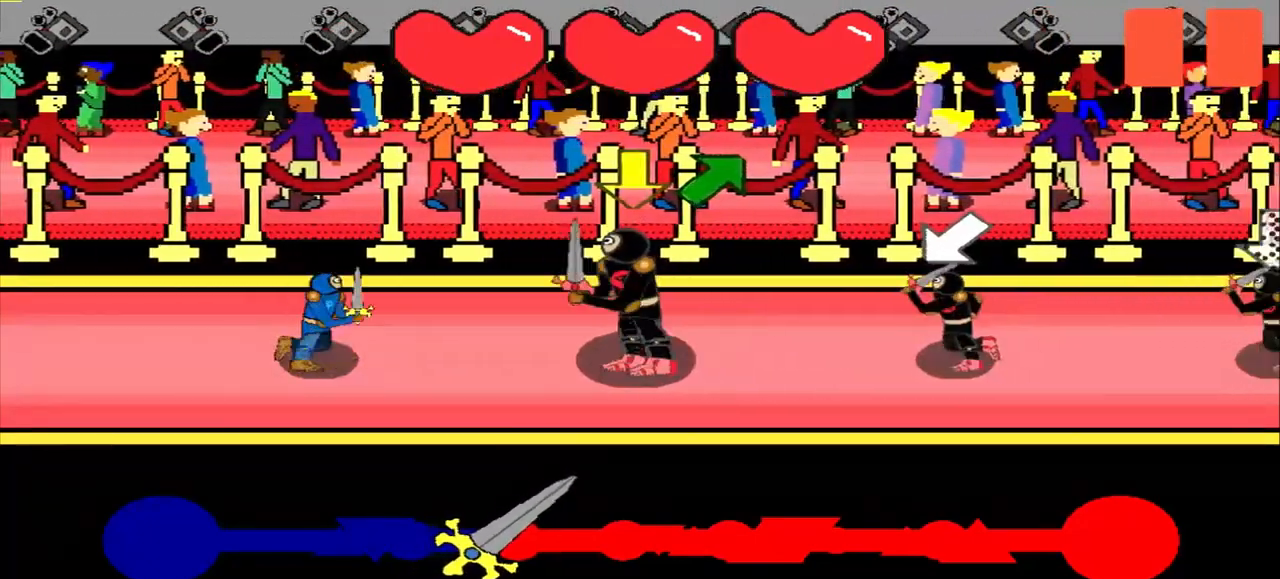
{"buttons": [], "left_stick": "center", "events": []}
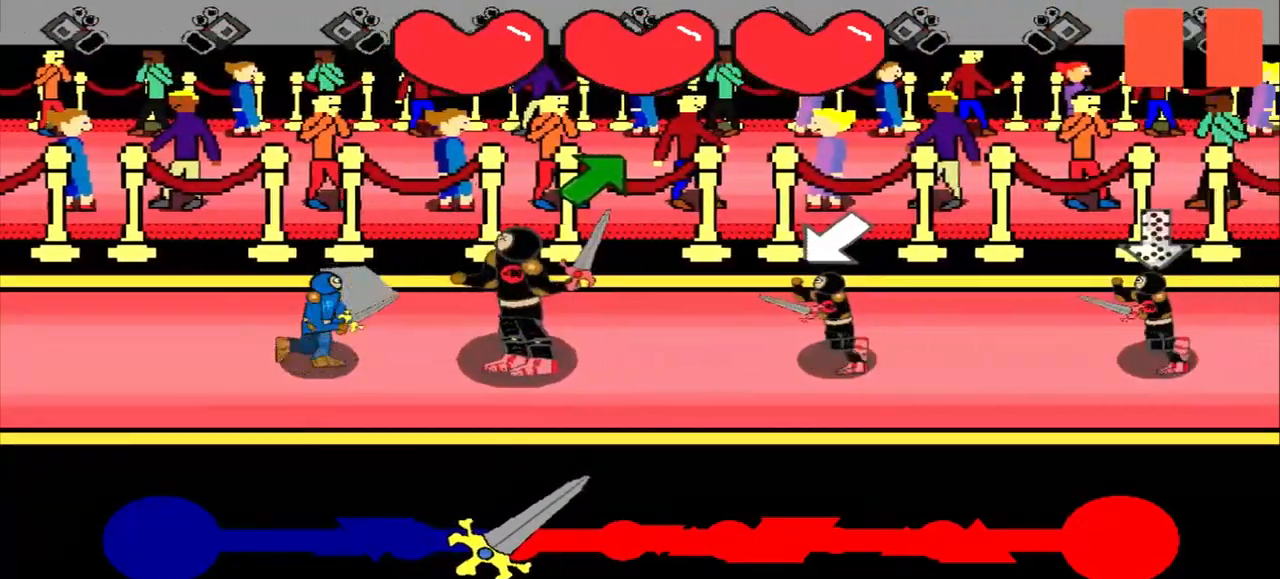
{"buttons": [], "left_stick": "up-right", "events": [[125, "left_stick", "up-right"], [292, "left_stick", "center"], [500, "left_stick", "up-right"]]}
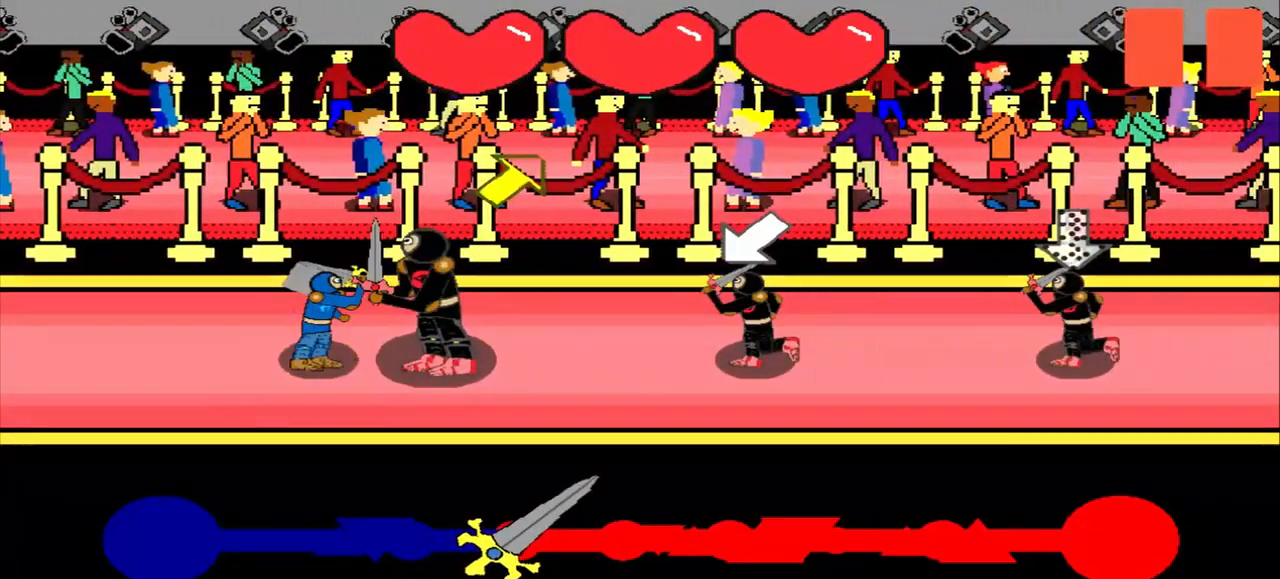
{"buttons": [], "left_stick": "center", "events": [[83, "left_stick", "center"], [333, "left_stick", "up-right"], [458, "left_stick", "center"]]}
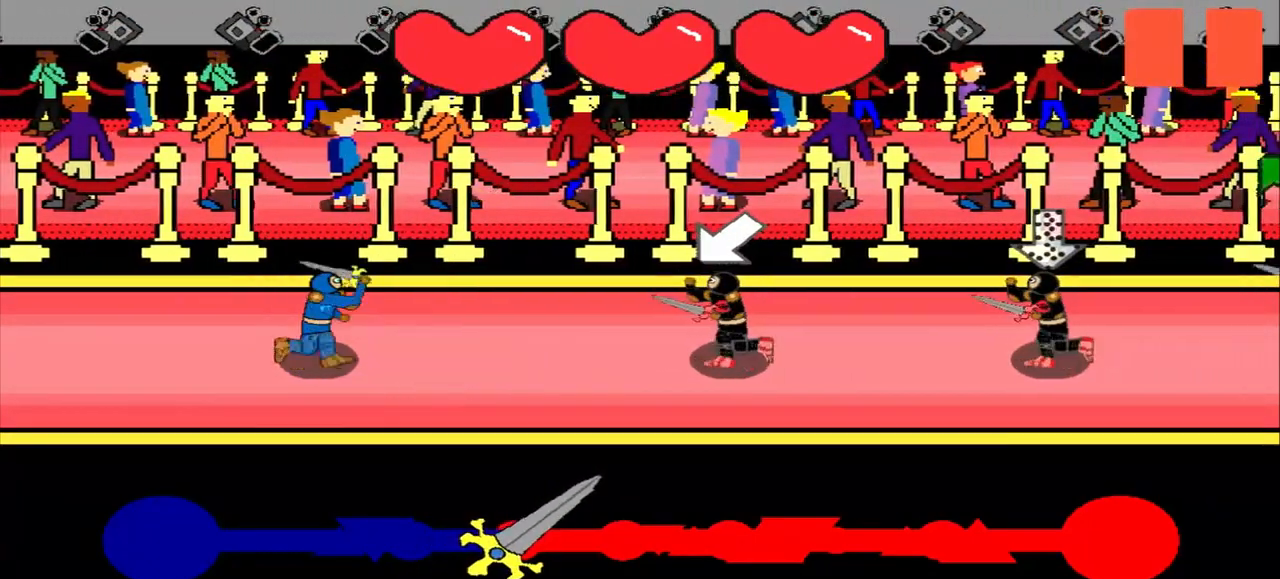
{"buttons": [], "left_stick": "up", "events": [[167, "left_stick", "down-left"], [333, "left_stick", "center"], [500, "left_stick", "up"]]}
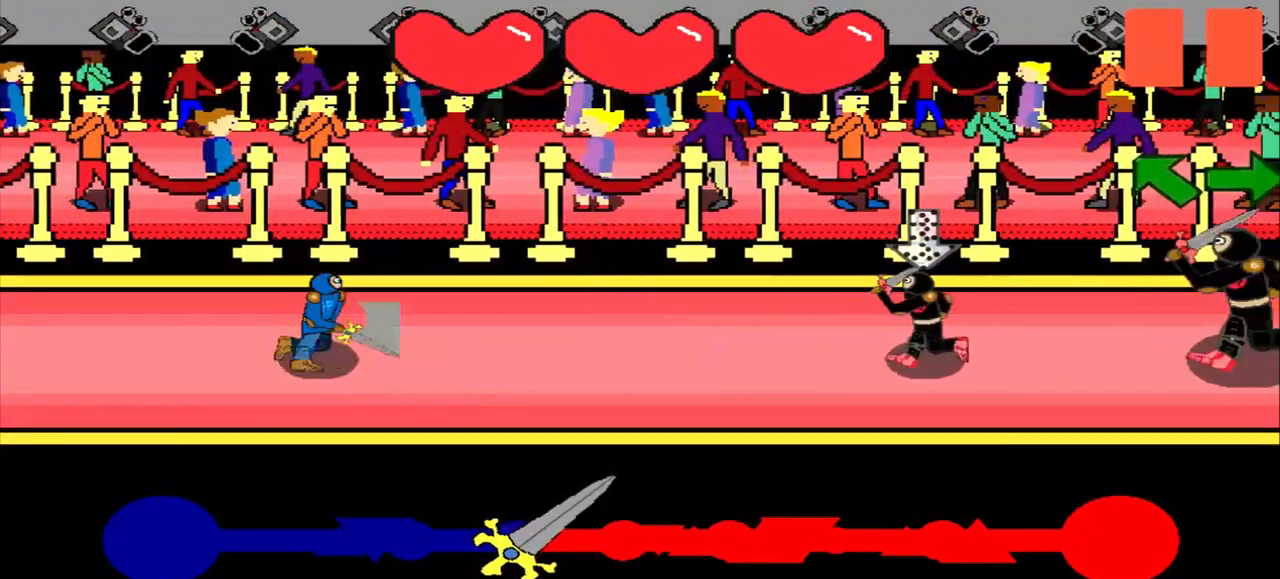
{"buttons": [], "left_stick": "center", "events": [[125, "left_stick", "center"]]}
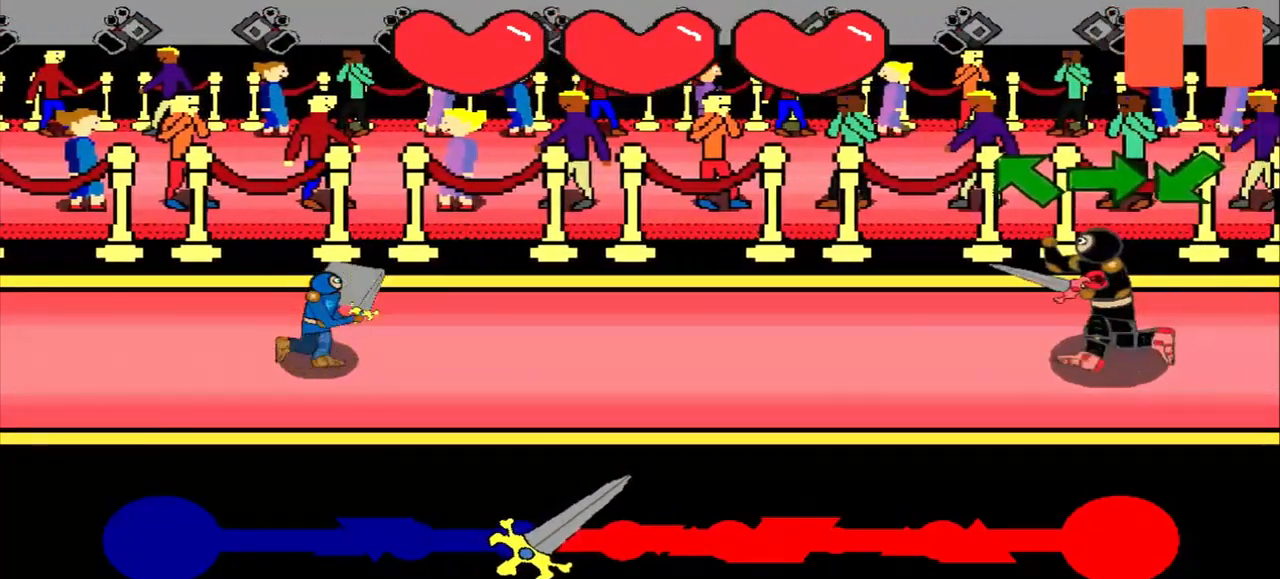
{"buttons": [], "left_stick": "up-left", "events": [[417, "left_stick", "up-left"]]}
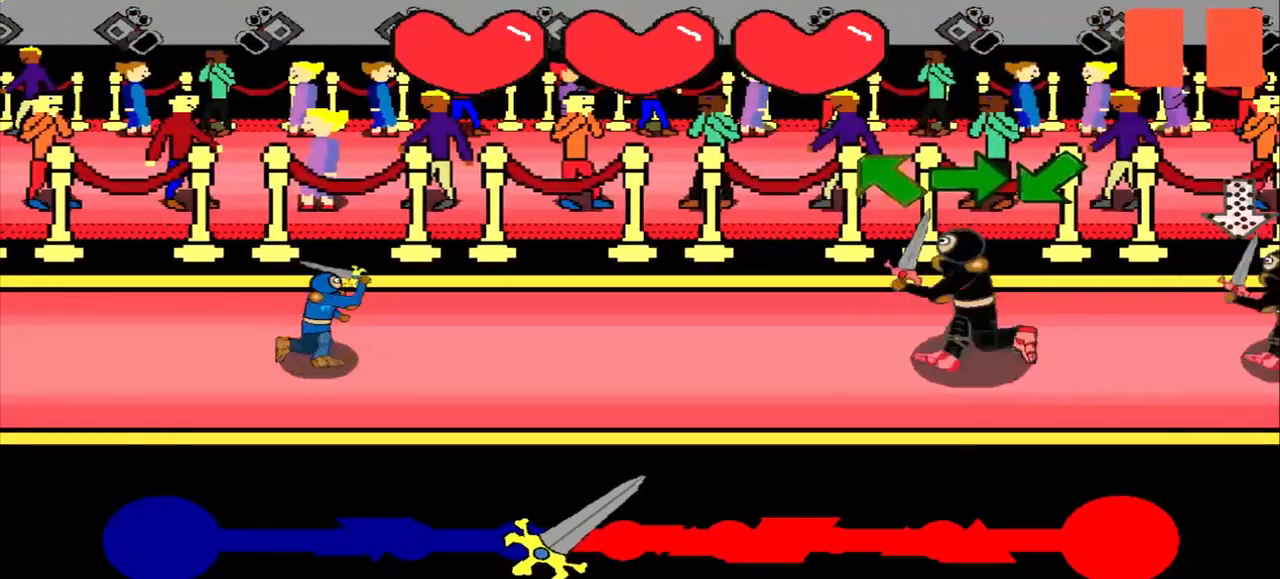
{"buttons": [], "left_stick": "center", "events": [[83, "left_stick", "center"], [208, "left_stick", "up-left"], [375, "left_stick", "center"]]}
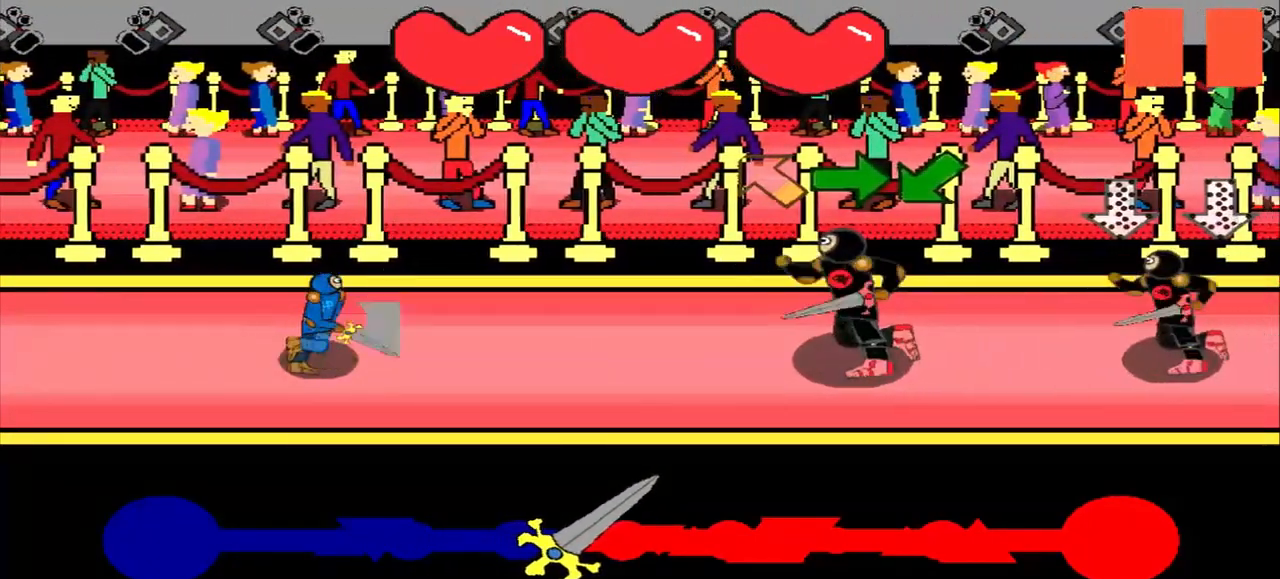
{"buttons": [], "left_stick": "right", "events": [[83, "left_stick", "up-left"], [208, "left_stick", "center"], [417, "left_stick", "right"]]}
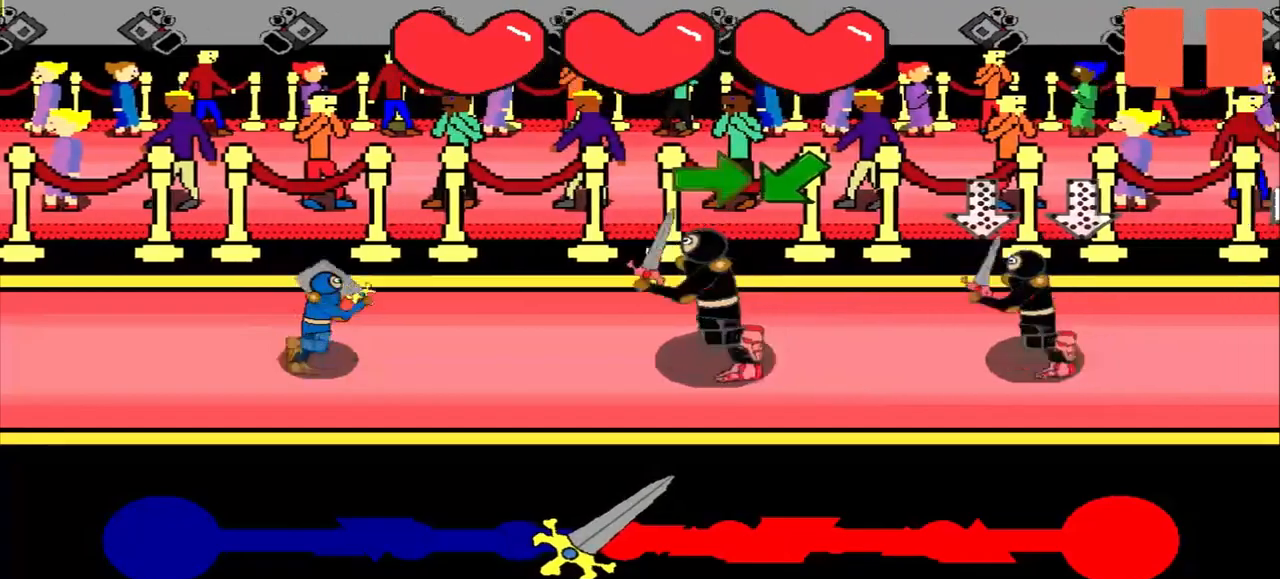
{"buttons": [], "left_stick": "right", "events": [[83, "left_stick", "center"], [208, "left_stick", "right"], [333, "left_stick", "center"], [500, "left_stick", "right"]]}